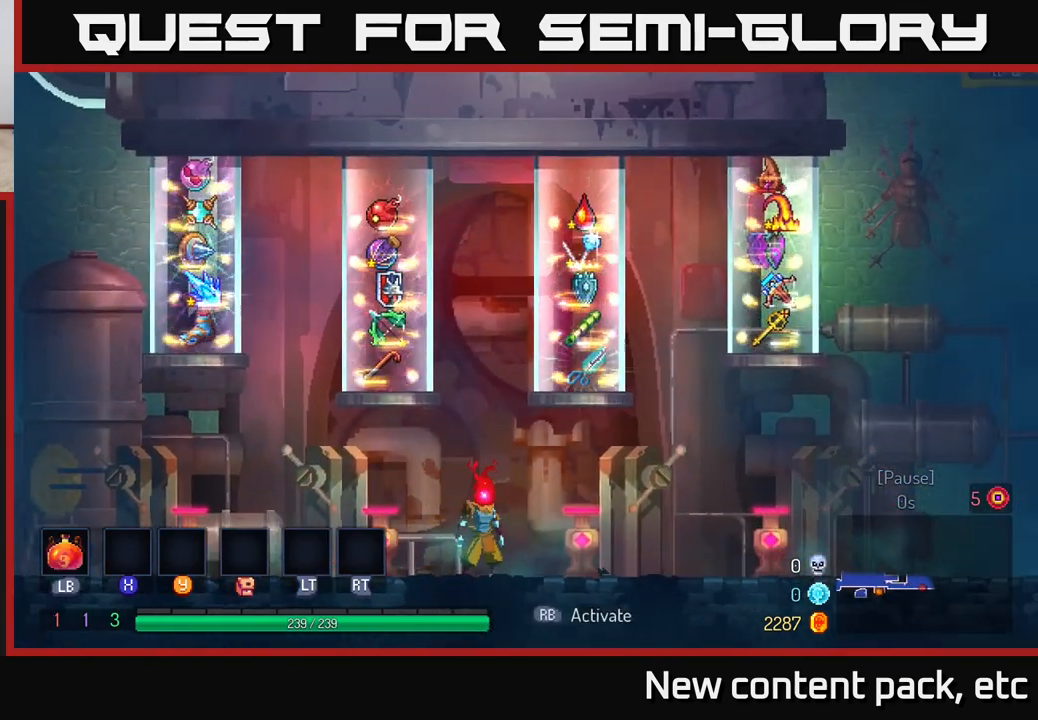
Gameplay with a controller (Xbox layout); each line is a JSON object with the inputs held at the frame after it. "events" lists button and stick changes between this image and that frame as [ms after this image, input, new state], when the widget could be followed in between.
{"buttons": [], "left_stick": "center", "right_stick": "center", "events": []}
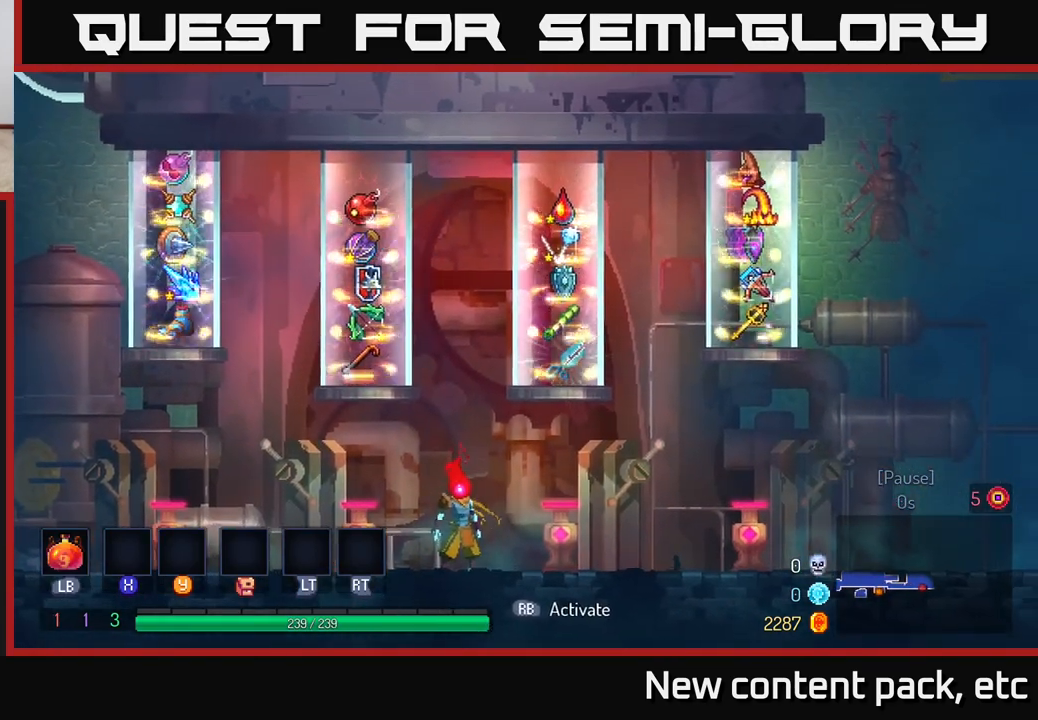
{"buttons": [], "left_stick": "center", "right_stick": "center", "events": []}
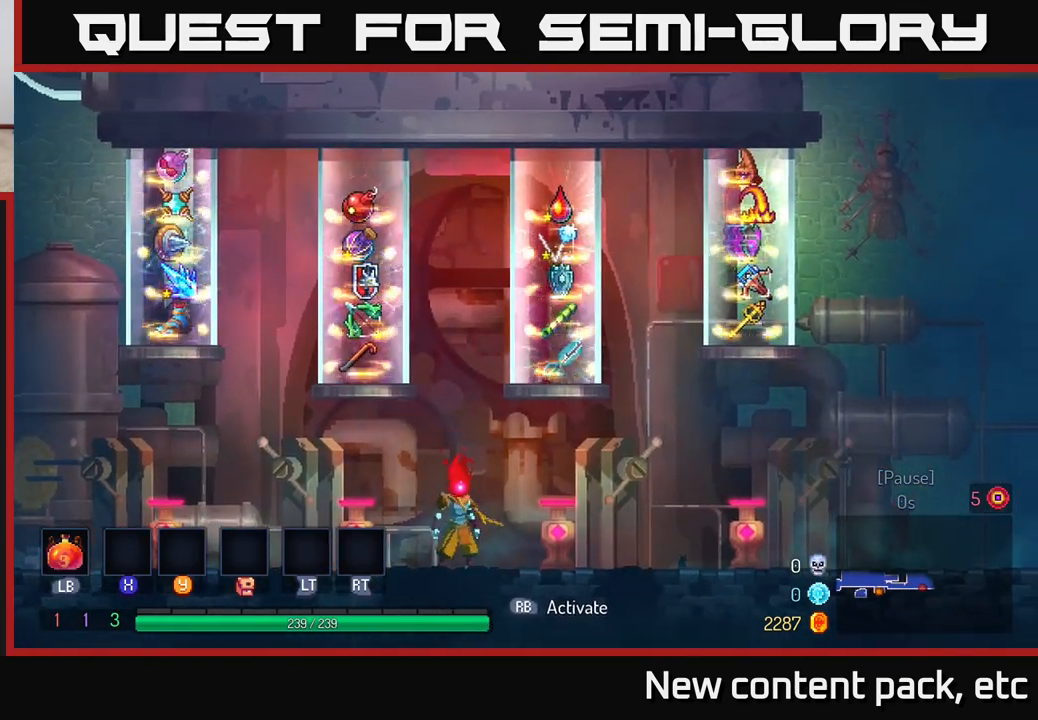
{"buttons": [], "left_stick": "center", "right_stick": "center", "events": []}
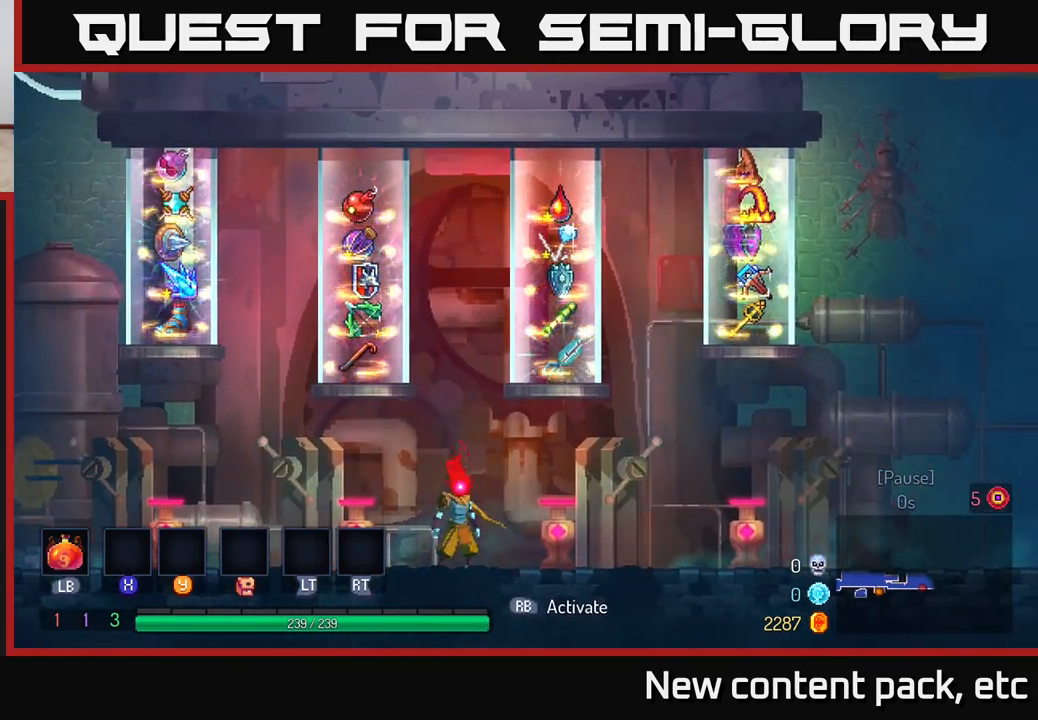
{"buttons": [], "left_stick": "center", "right_stick": "center", "events": []}
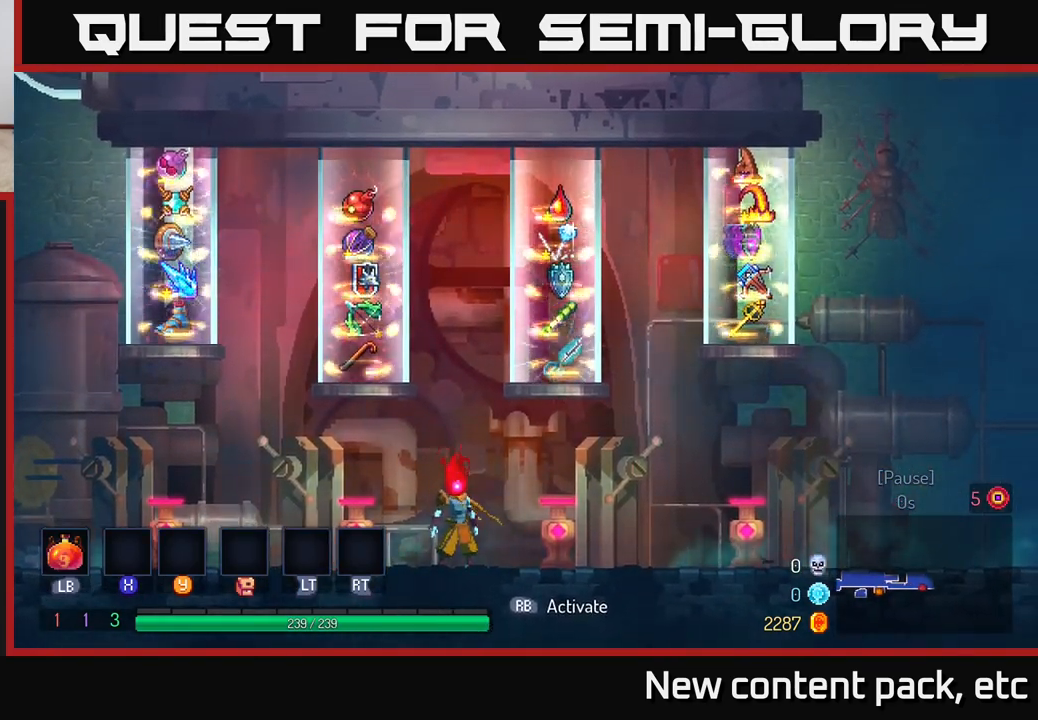
{"buttons": [], "left_stick": "center", "right_stick": "center", "events": []}
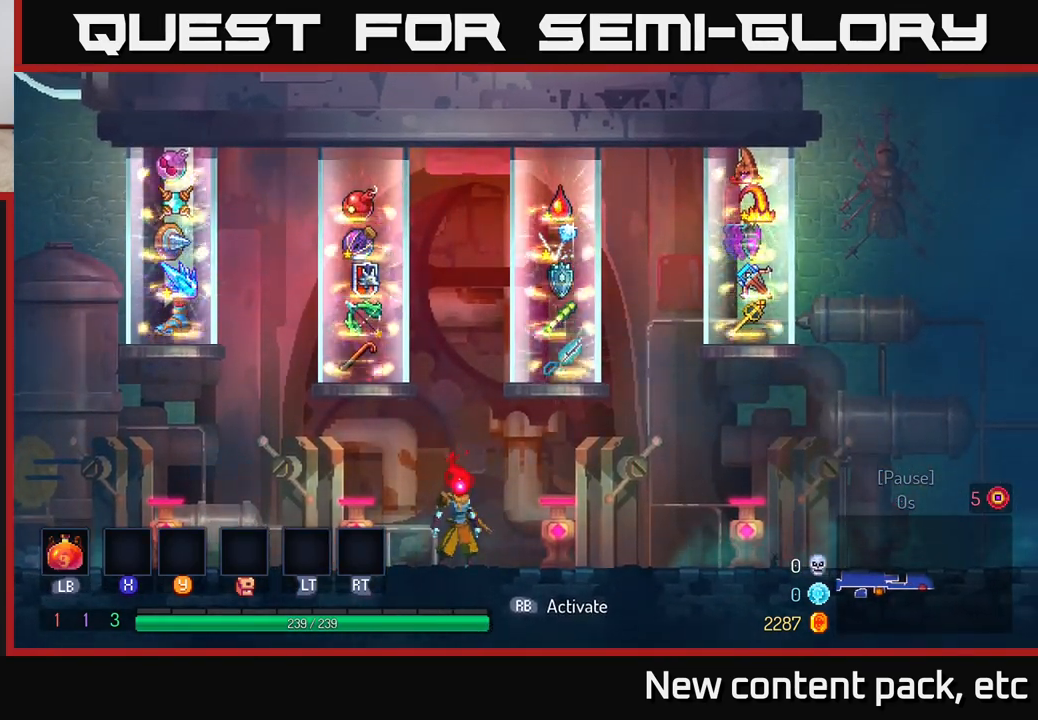
{"buttons": [], "left_stick": "right", "right_stick": "center", "events": [[283, "left_stick", "right"]]}
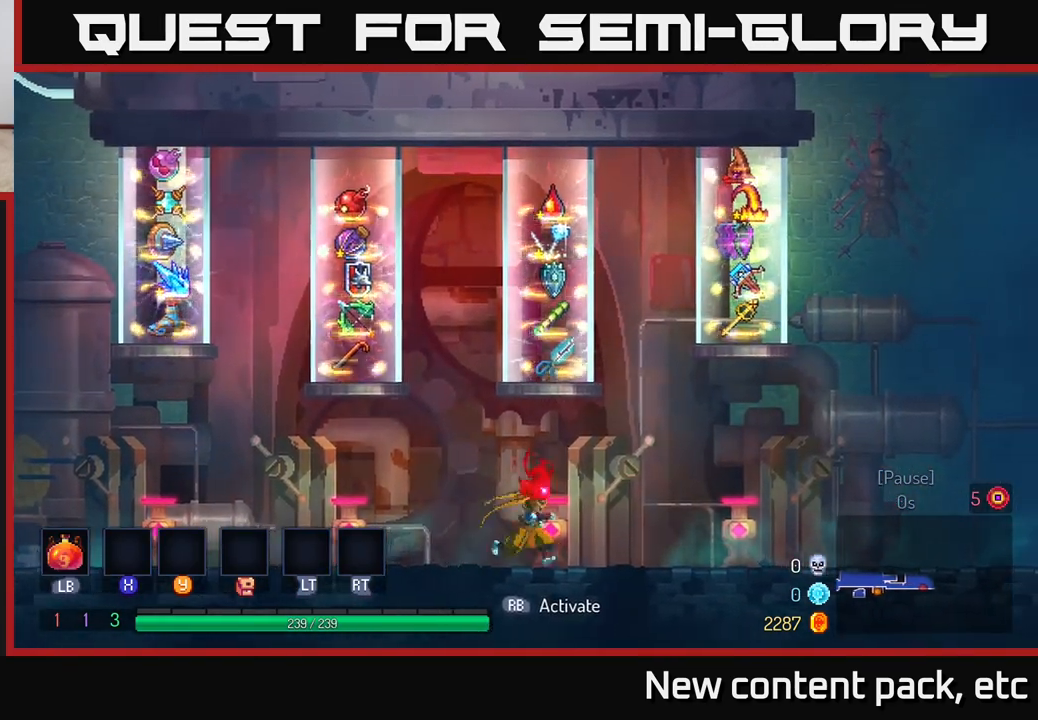
{"buttons": [], "left_stick": "right", "right_stick": "center", "events": []}
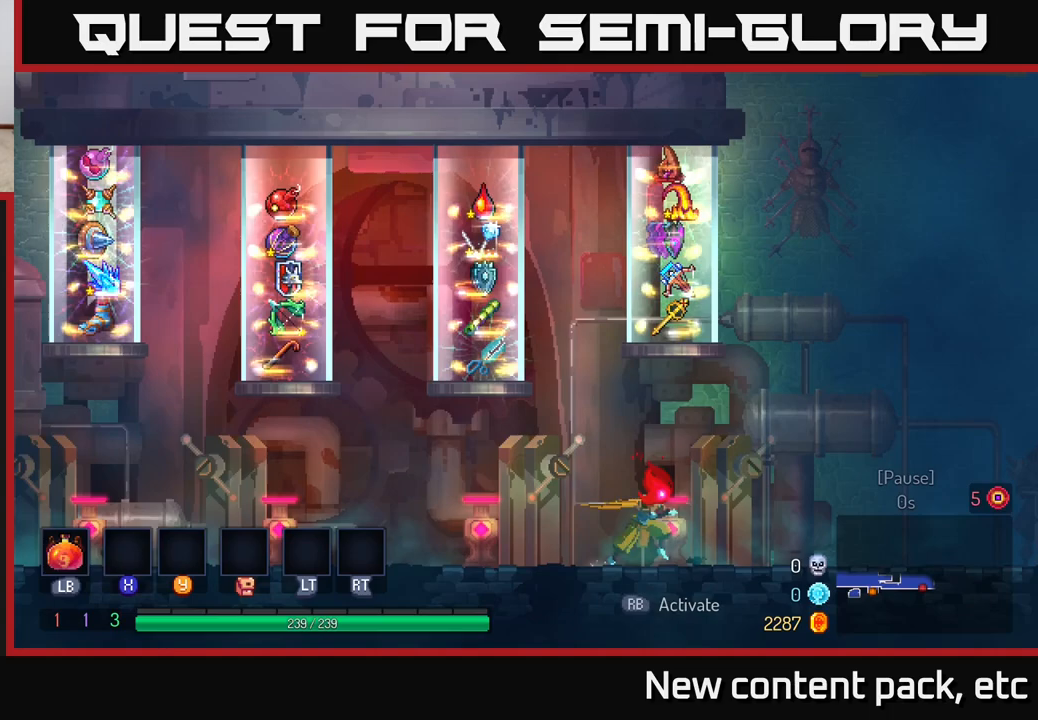
{"buttons": [], "left_stick": "center", "right_stick": "center", "events": [[83, "left_stick", "left"], [233, "left_stick", "center"]]}
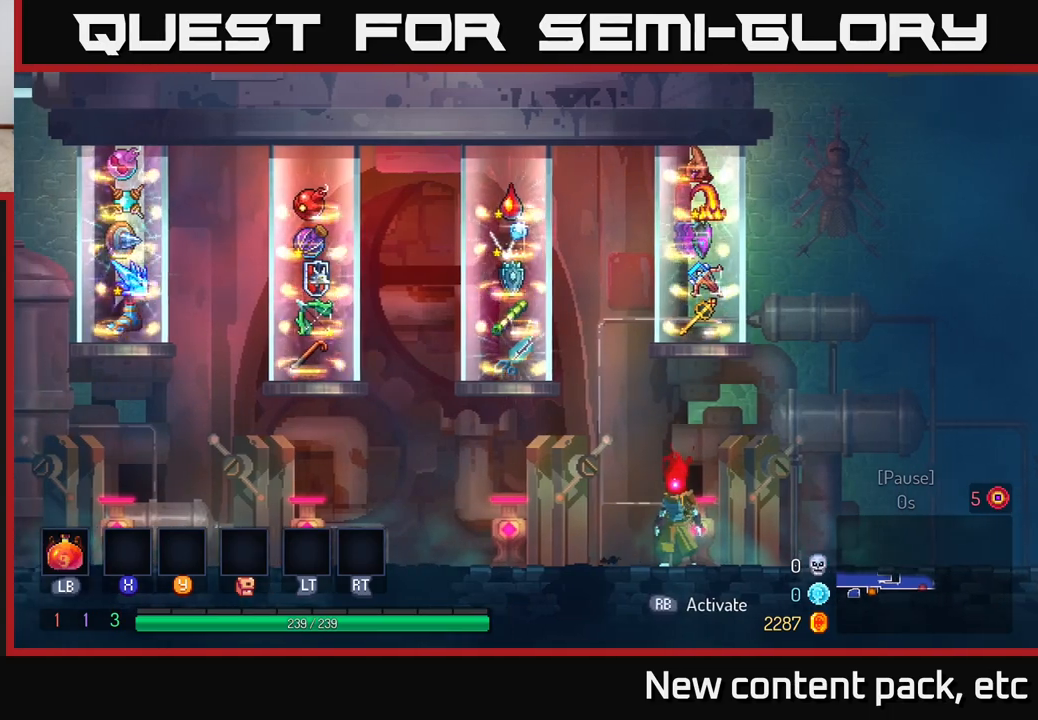
{"buttons": [], "left_stick": "center", "right_stick": "center", "events": []}
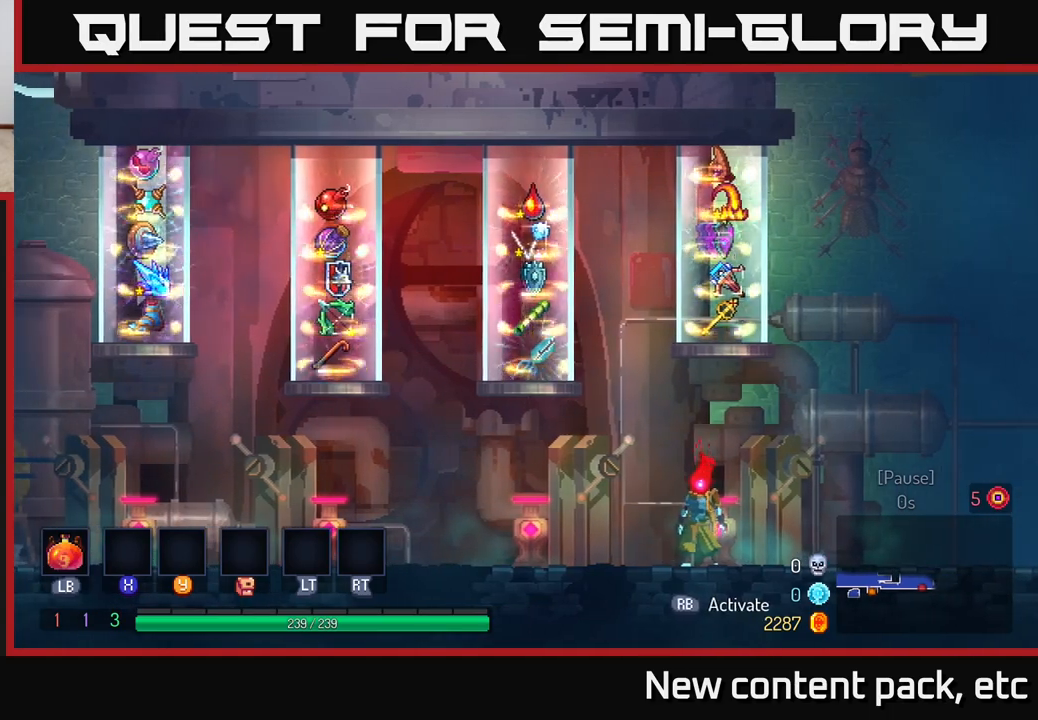
{"buttons": [], "left_stick": "center", "right_stick": "center", "events": []}
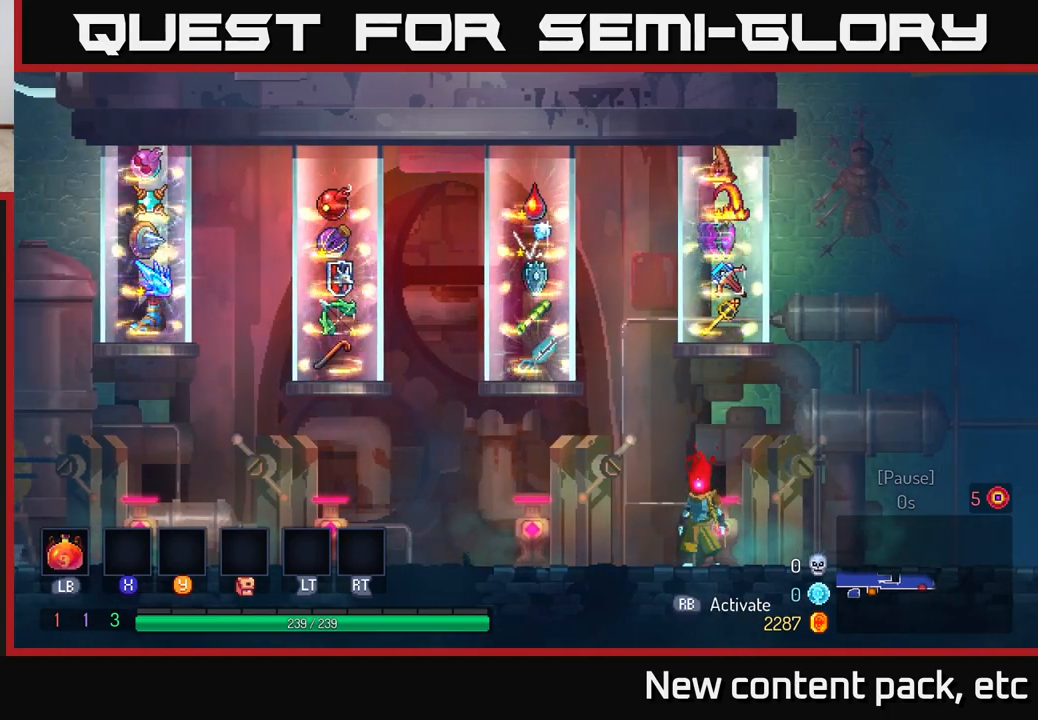
{"buttons": [], "left_stick": "center", "right_stick": "center", "events": []}
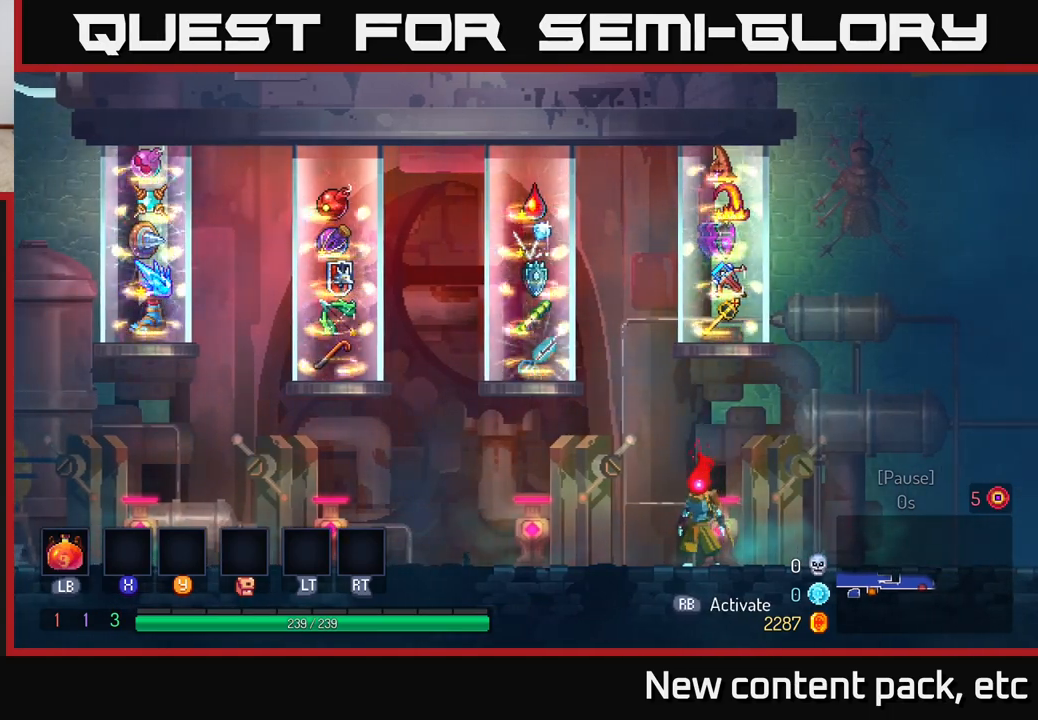
{"buttons": [], "left_stick": "down-left", "right_stick": "center", "events": [[383, "left_stick", "down-left"]]}
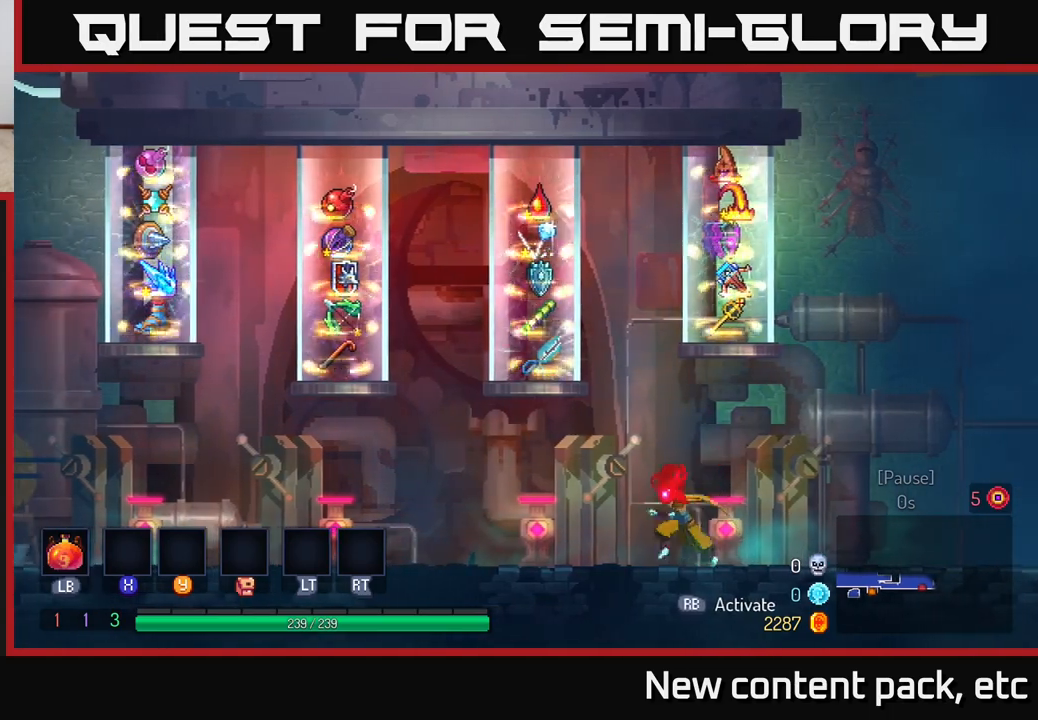
{"buttons": [], "left_stick": "left", "right_stick": "center", "events": [[150, "left_stick", "center"], [450, "left_stick", "left"]]}
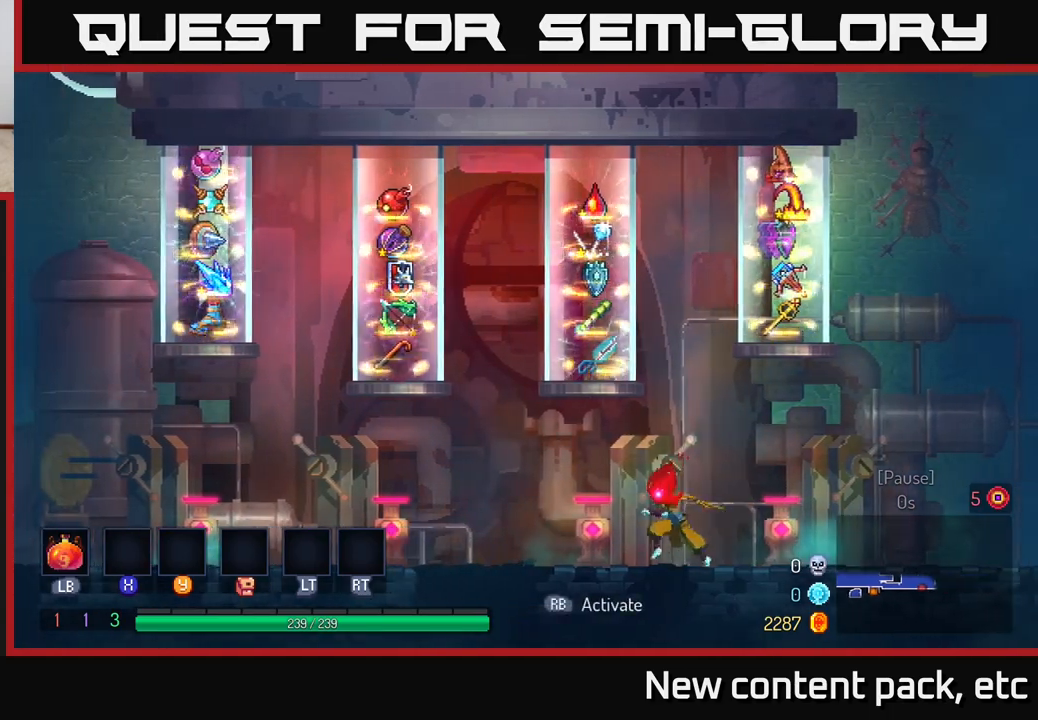
{"buttons": [], "left_stick": "center", "right_stick": "center", "events": [[150, "left_stick", "center"]]}
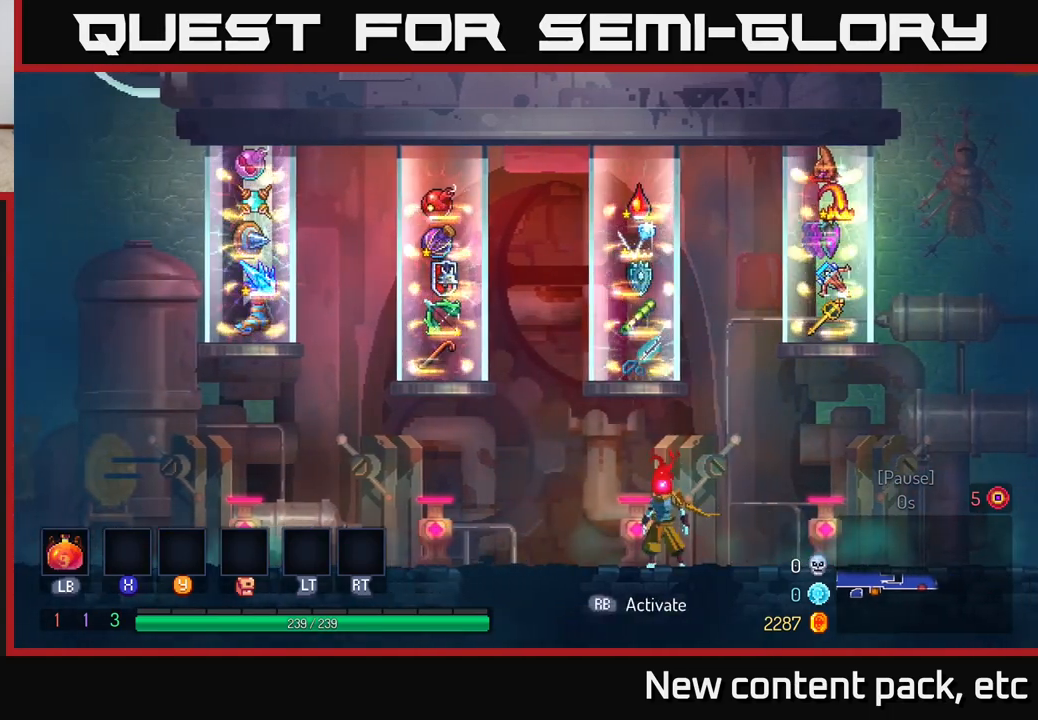
{"buttons": [], "left_stick": "center", "right_stick": "center", "events": []}
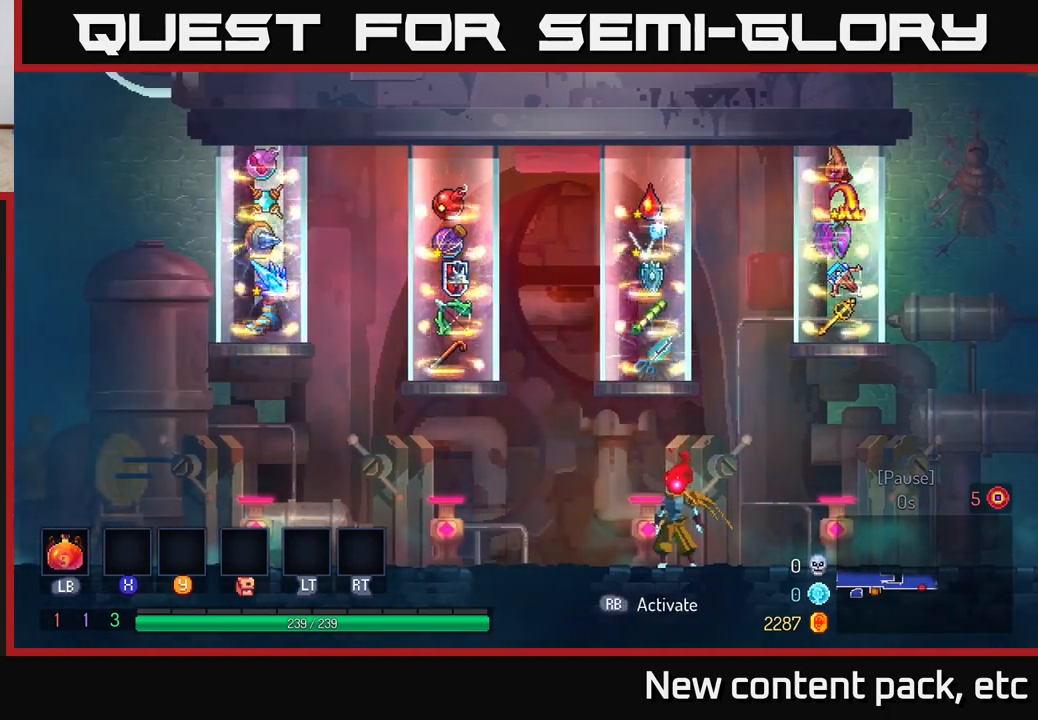
{"buttons": [], "left_stick": "center", "right_stick": "center", "events": []}
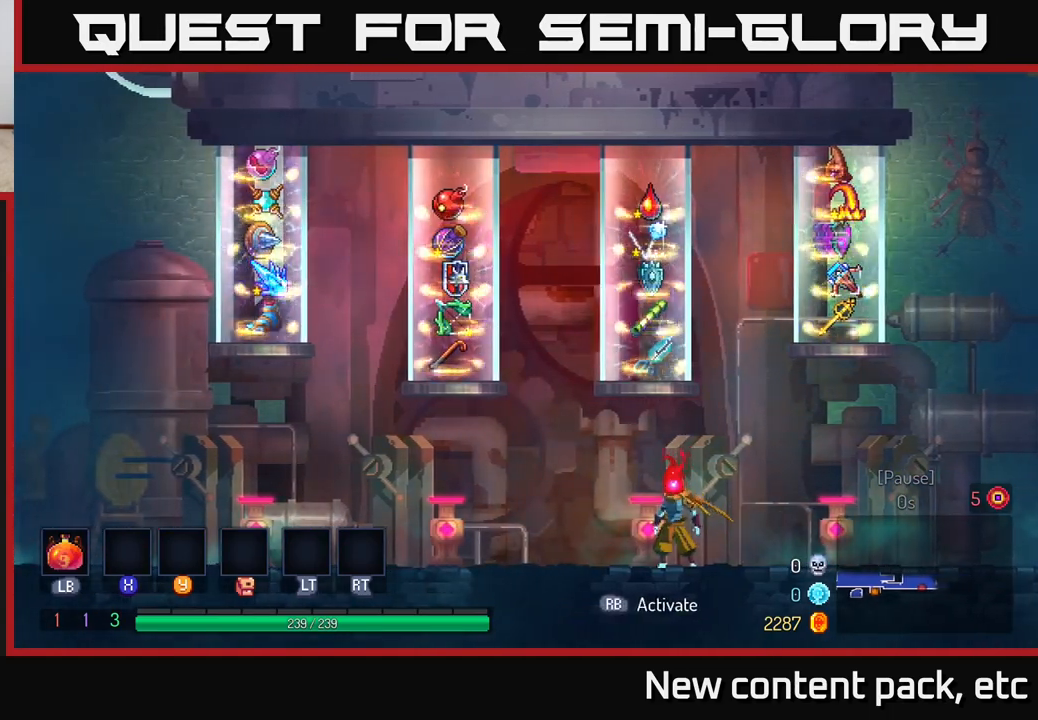
{"buttons": [], "left_stick": "center", "right_stick": "center", "events": []}
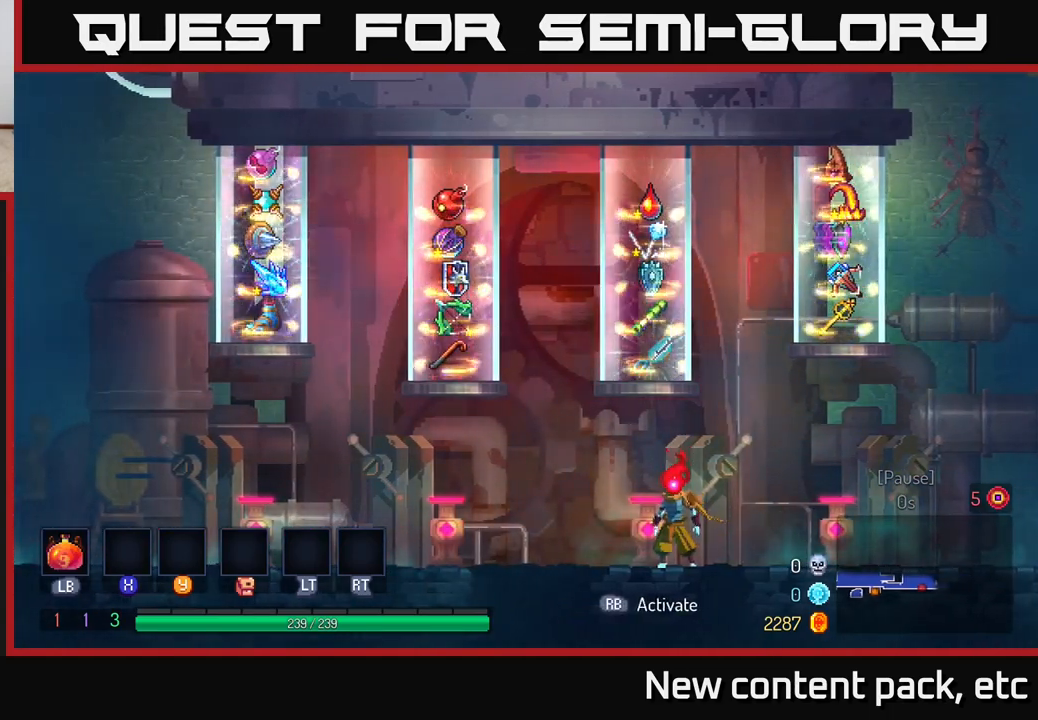
{"buttons": [], "left_stick": "center", "right_stick": "center", "events": []}
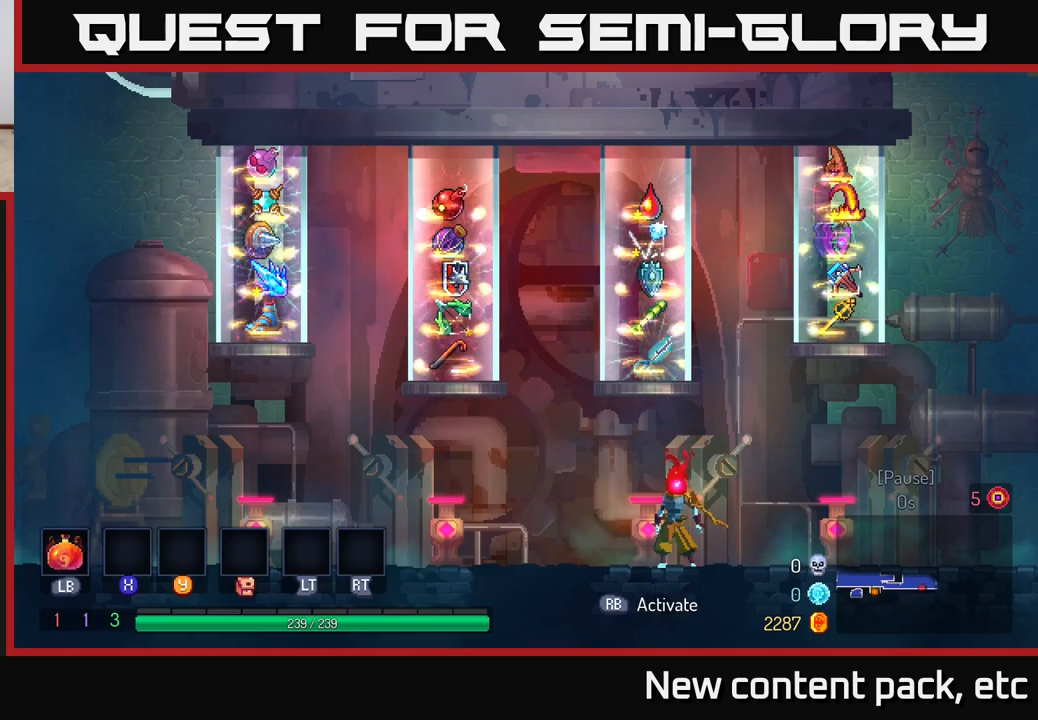
{"buttons": [], "left_stick": "center", "right_stick": "center", "events": []}
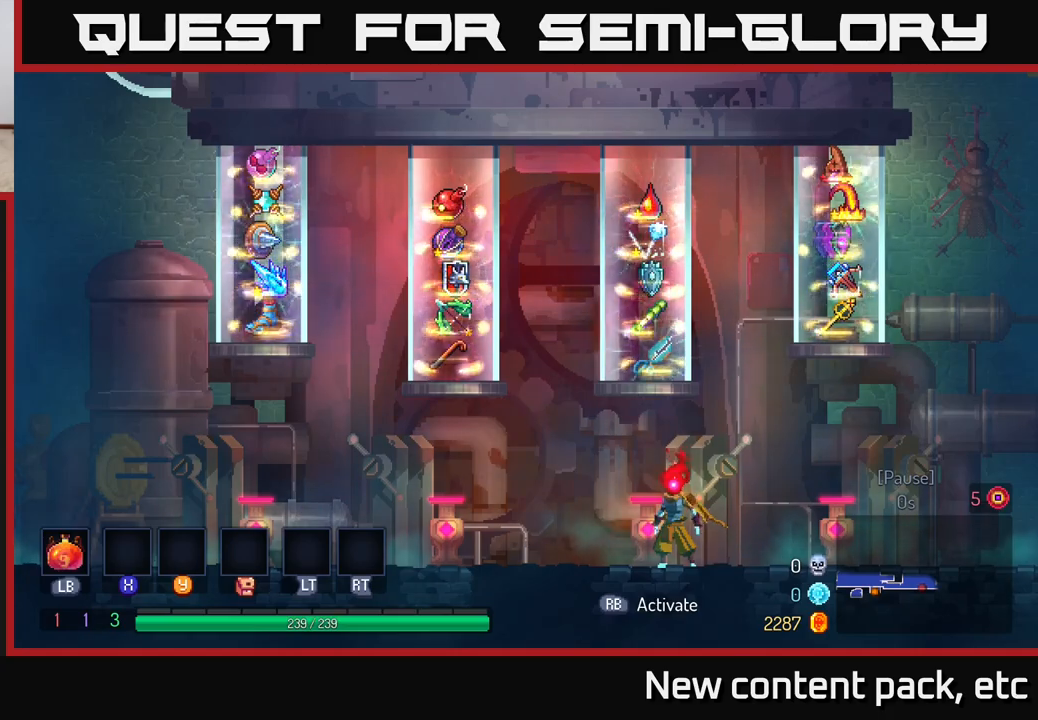
{"buttons": [], "left_stick": "center", "right_stick": "center", "events": []}
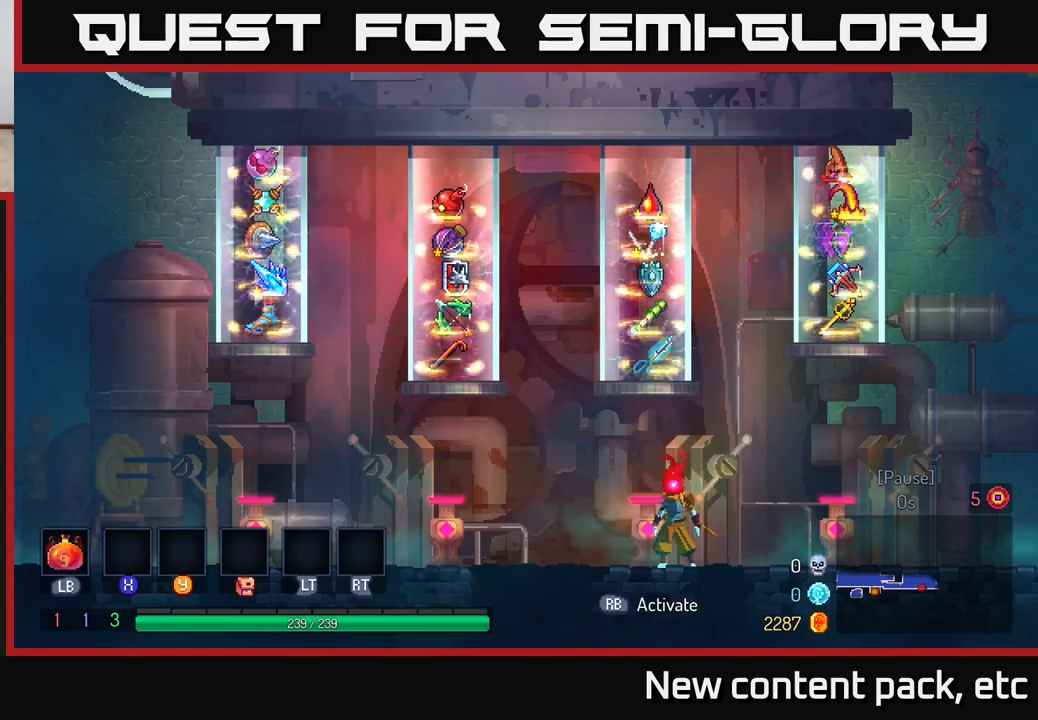
{"buttons": [], "left_stick": "right", "right_stick": "center", "events": [[467, "left_stick", "right"]]}
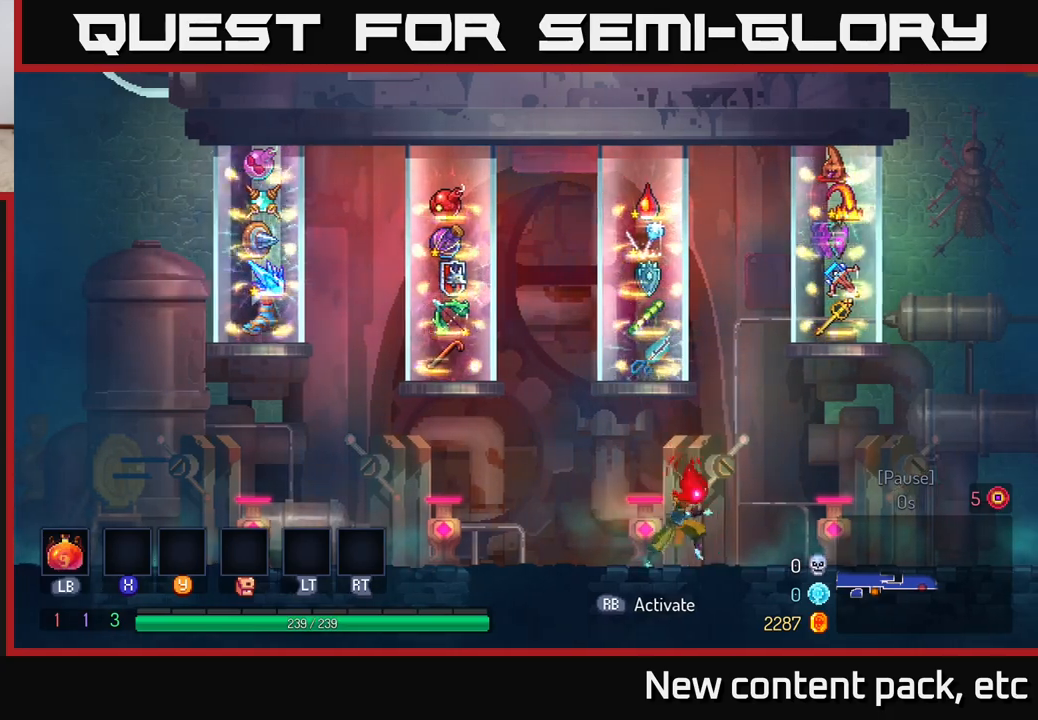
{"buttons": [], "left_stick": "center", "right_stick": "center", "events": [[417, "R1", "down"], [500, "R1", "up"], [500, "left_stick", "center"]]}
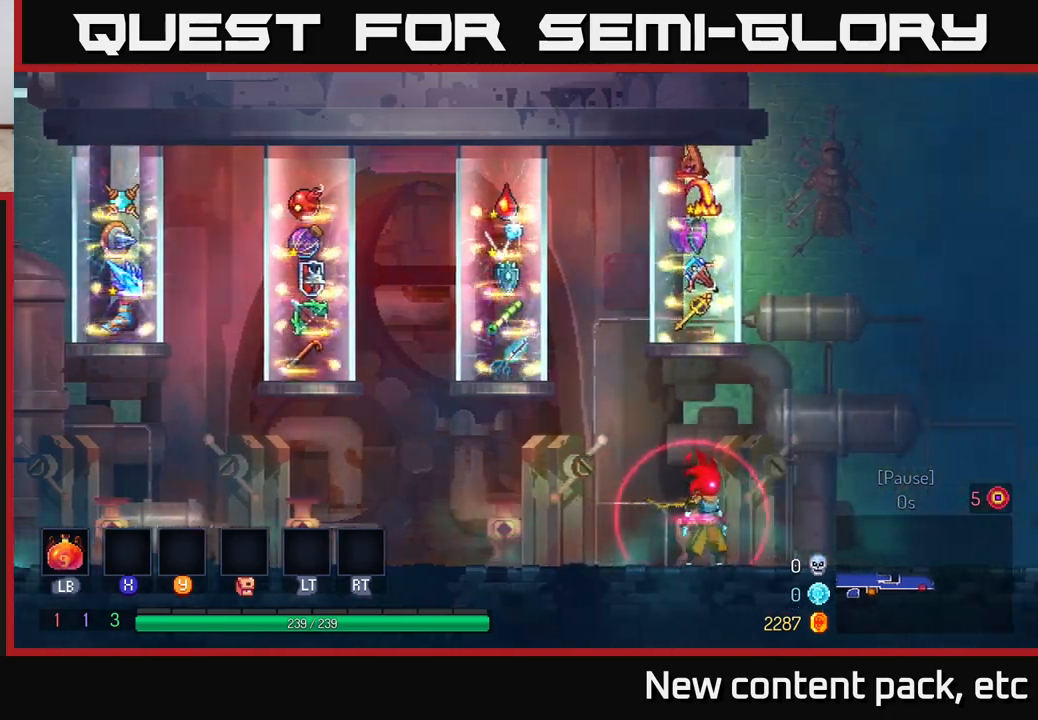
{"buttons": [], "left_stick": "right", "right_stick": "center", "events": [[383, "left_stick", "right"]]}
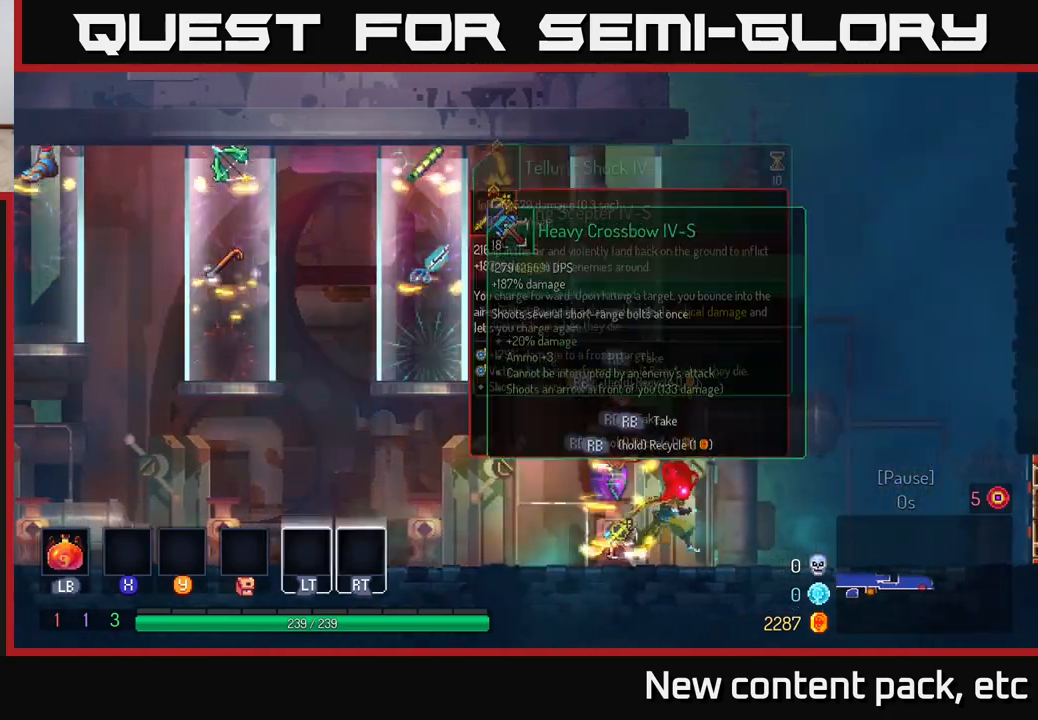
{"buttons": [], "left_stick": "left", "right_stick": "center", "events": [[117, "left_stick", "left"], [350, "left_stick", "center"], [467, "left_stick", "left"]]}
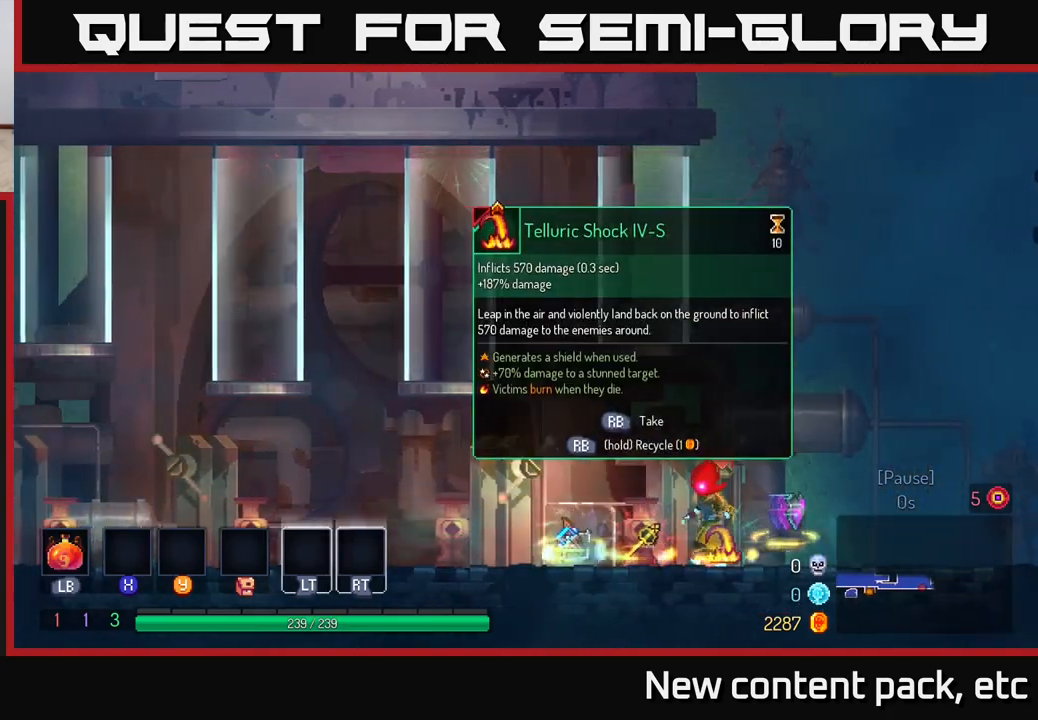
{"buttons": [], "left_stick": "center", "right_stick": "center", "events": [[367, "left_stick", "center"], [383, "R1", "down"], [433, "R1", "up"]]}
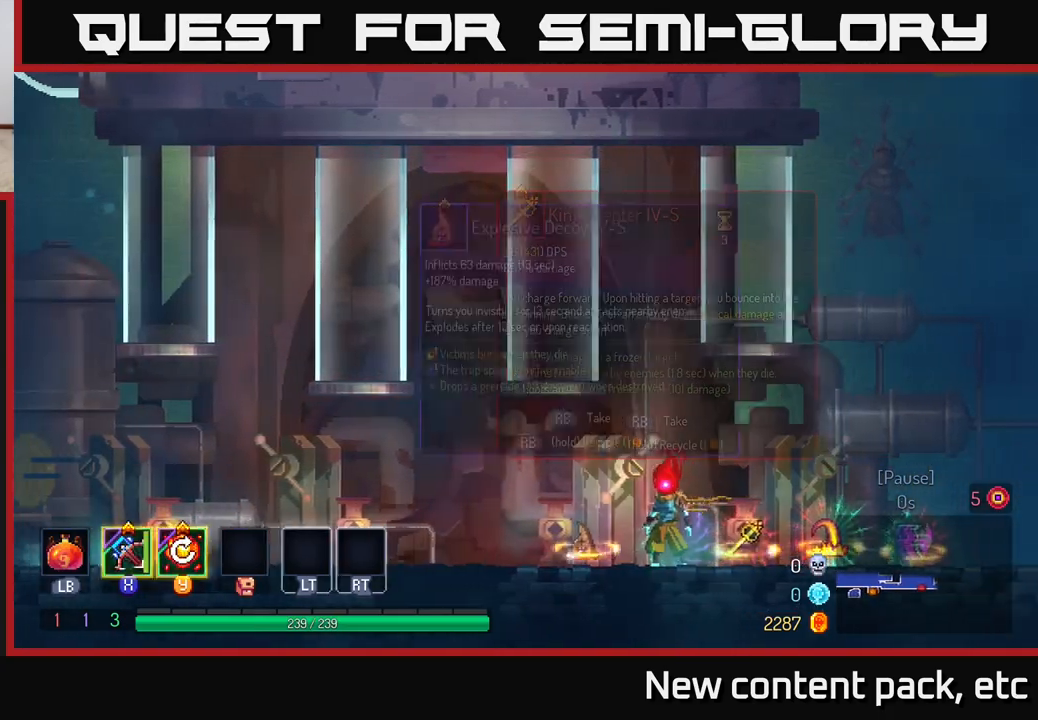
{"buttons": [], "left_stick": "right", "right_stick": "center", "events": [[200, "left_stick", "right"]]}
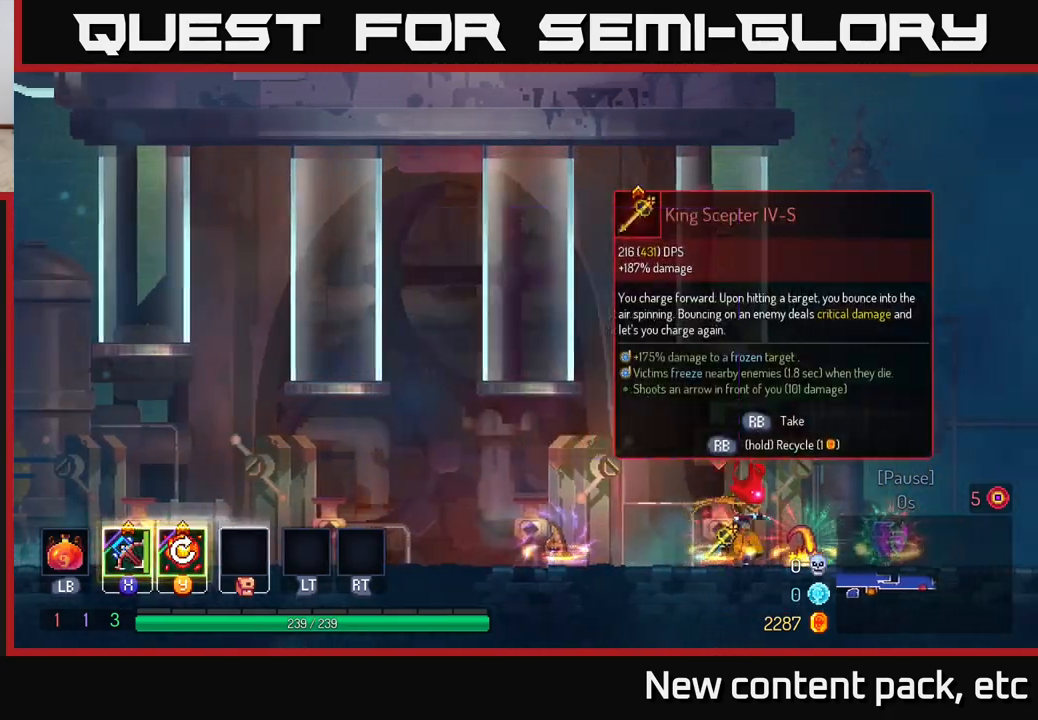
{"buttons": [], "left_stick": "center", "right_stick": "center", "events": [[383, "R1", "down"], [417, "left_stick", "center"], [500, "R1", "up"]]}